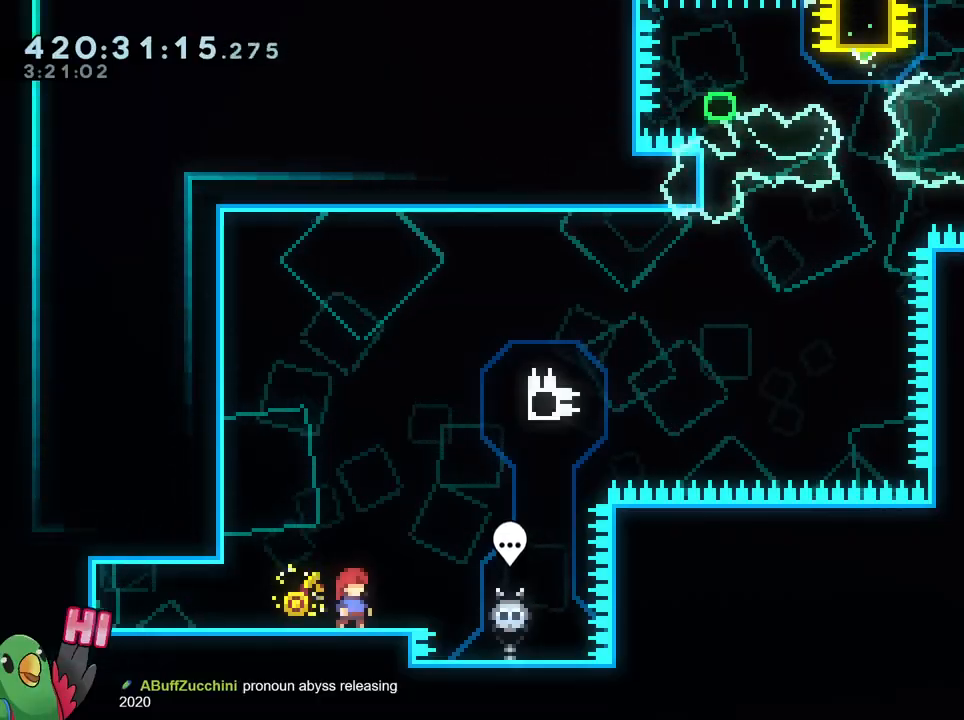
Gameplay with a controller (Nintendo layout); each line is a JSON object with the inputs held at the frame after it. "events" lists button and stick changes between this image and that frame as [ms after this image, input, new state], when the widget could be followed in between. Not read: DPAD_DOWN DPAD_RIGHT HOME L1 L3 R1 R3 SELECT.
{"buttons": [], "left_stick": "center", "right_stick": "center", "events": []}
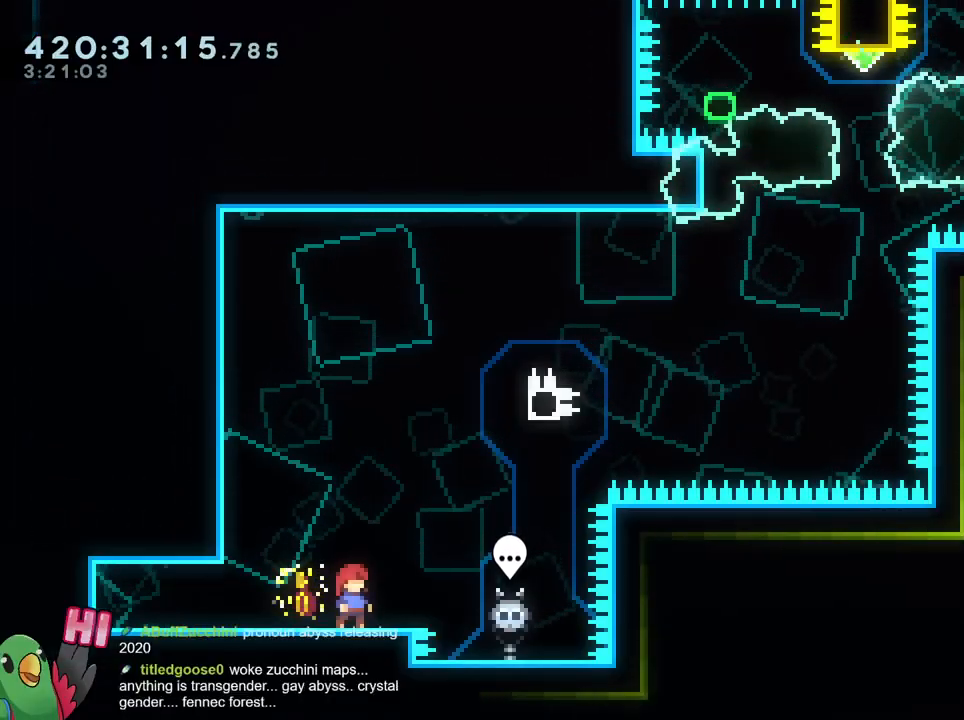
{"buttons": ["B"], "left_stick": "up-right", "right_stick": "center", "events": [[417, "B", "down"], [433, "left_stick", "up-right"]]}
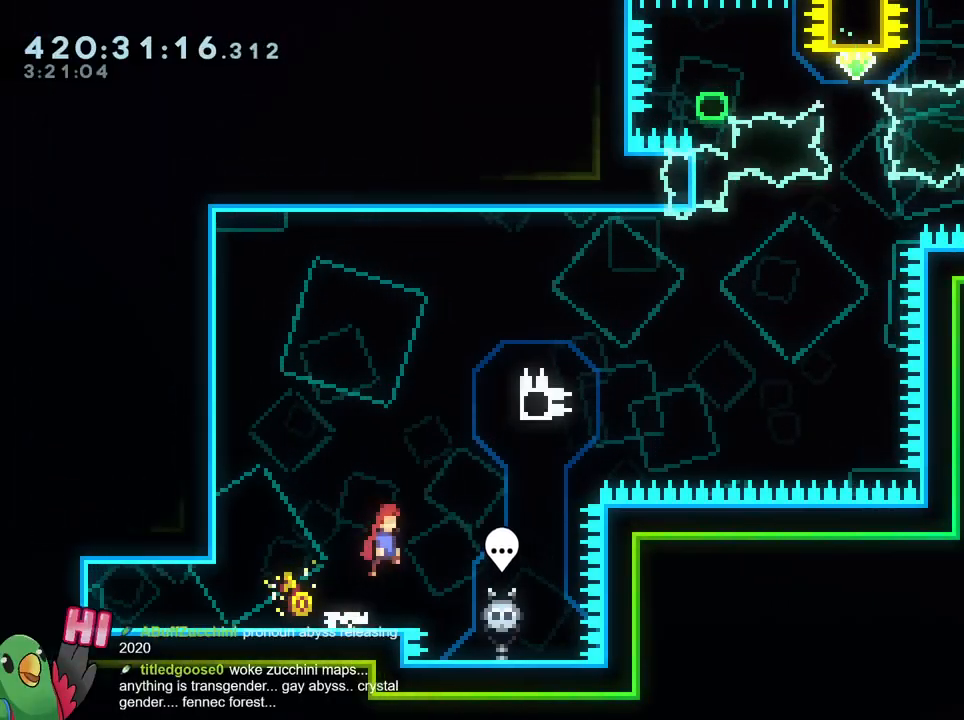
{"buttons": ["B"], "left_stick": "up-right", "right_stick": "center", "events": [[167, "Y", "down"], [300, "Y", "up"], [334, "B", "up"], [501, "B", "down"]]}
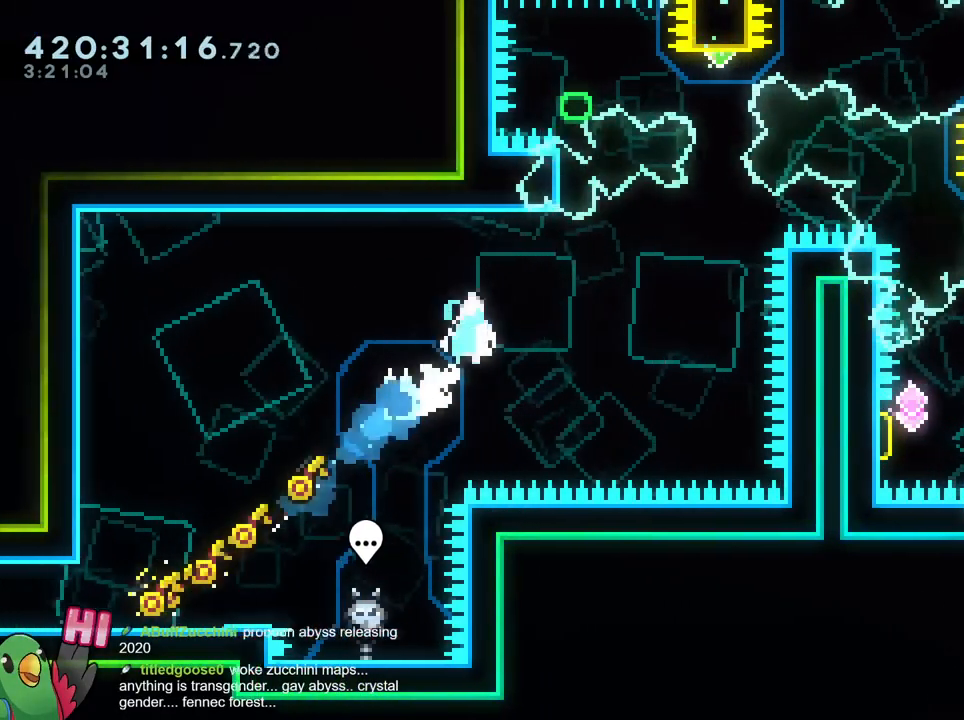
{"buttons": ["B", "Y"], "left_stick": "up", "right_stick": "center", "events": [[317, "DPAD_LEFT", "down"], [333, "DPAD_LEFT", "up"], [433, "Y", "down"], [467, "left_stick", "up"]]}